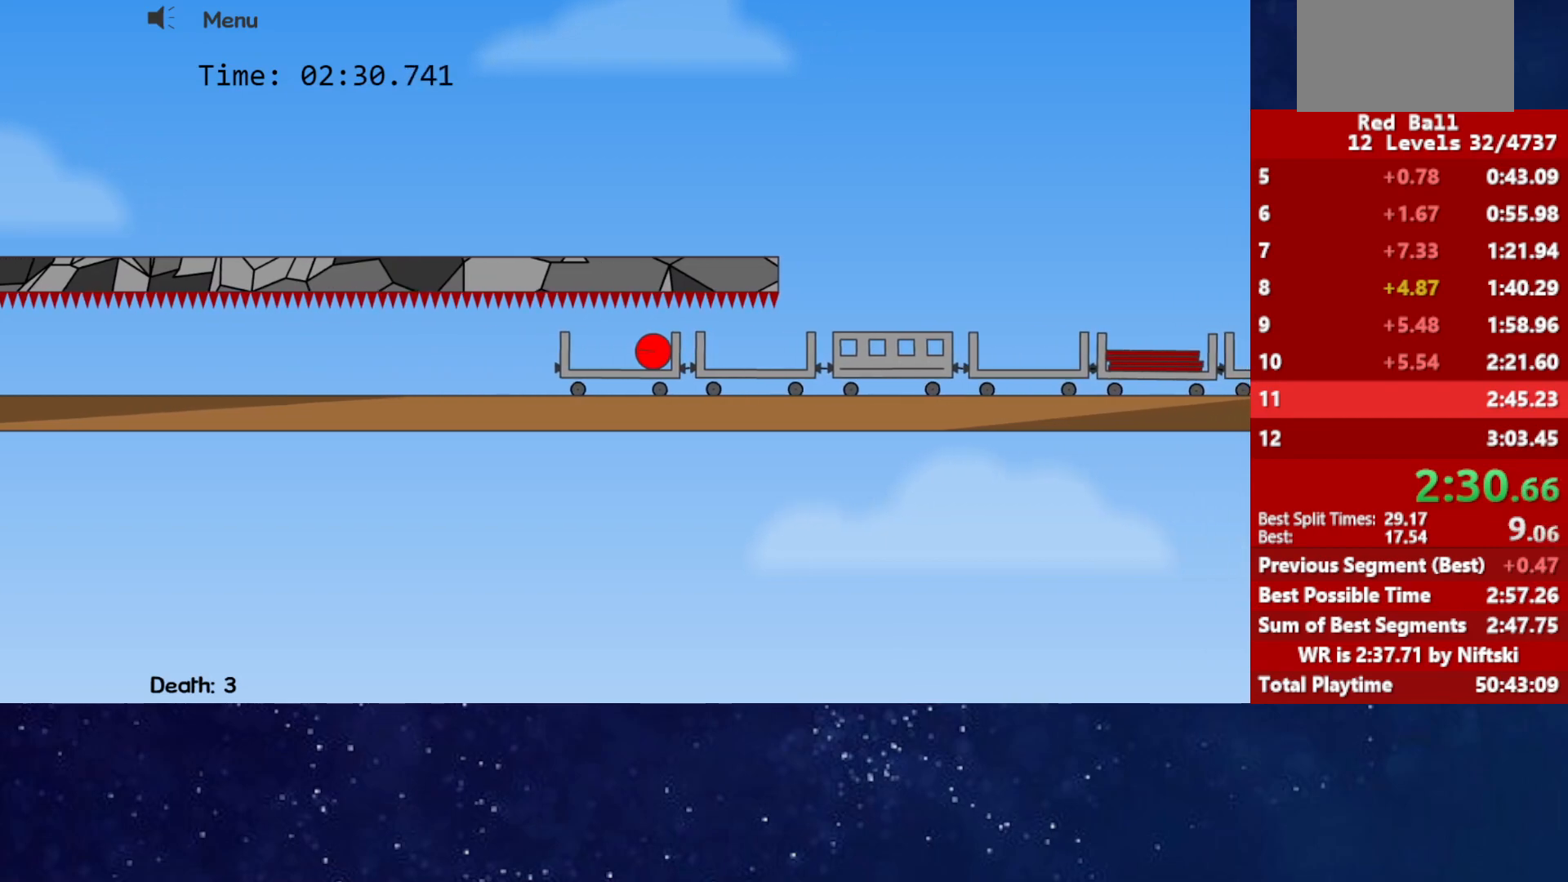
Gameplay with keyboard; each line is a JSON object with the keys held at the frame after it. "events" lists presses ("down") and releases ("up") of "down", "left", "p", "r", "right" and "up" between this image and that frame as [ms after this image, input, new state], when the widget could be followed in between. No other keys are recorded. Mouse input is not recorded.
{"keys": ["right"], "events": [[17, "right", "down"]]}
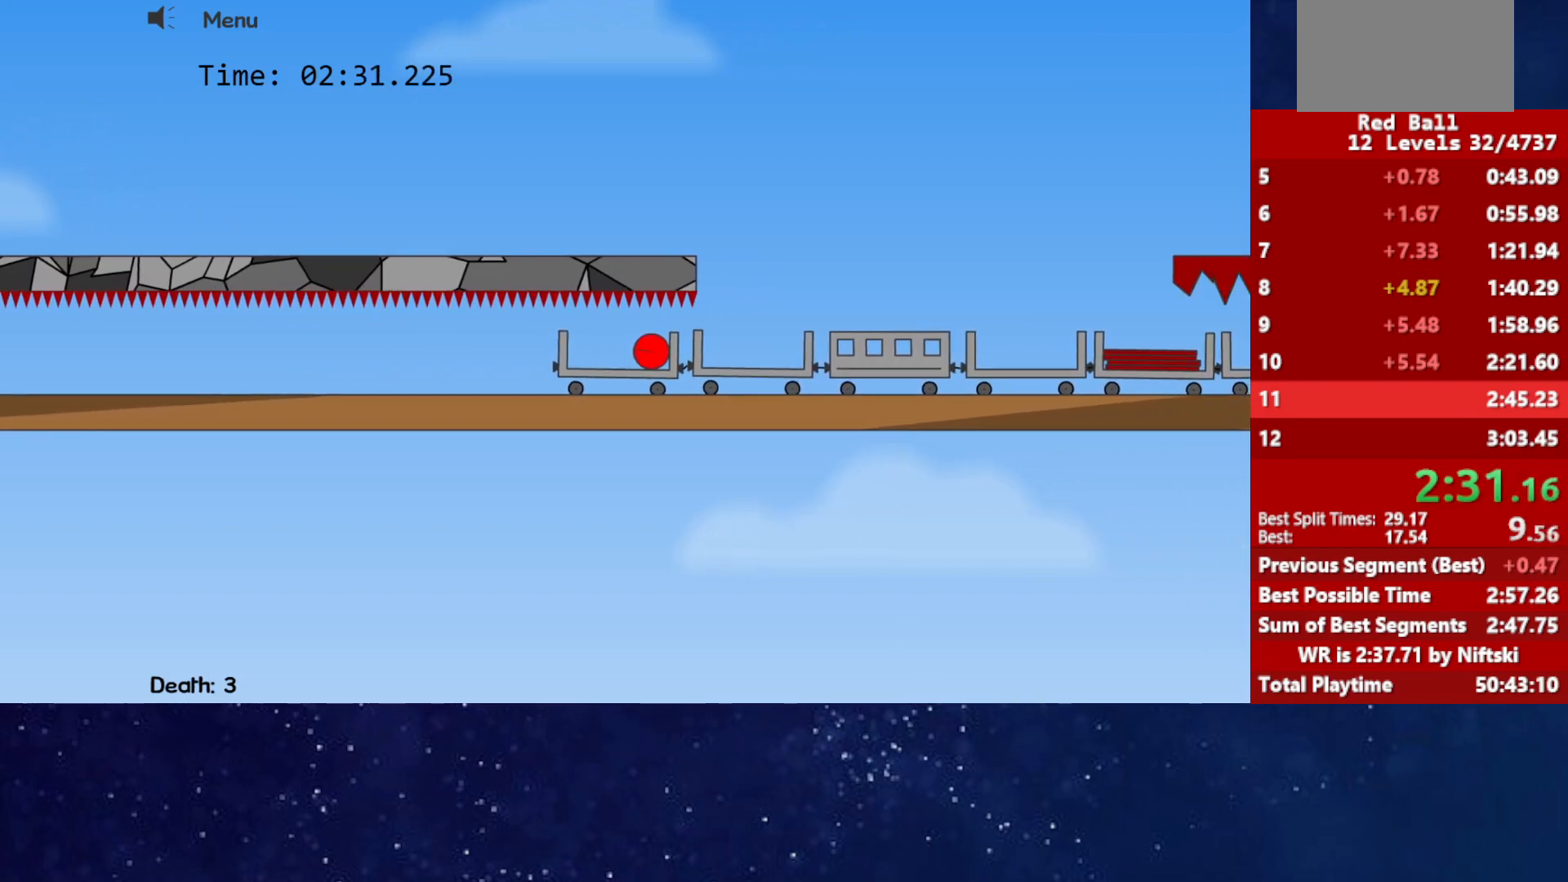
{"keys": ["right", "up"], "events": [[200, "up", "down"]]}
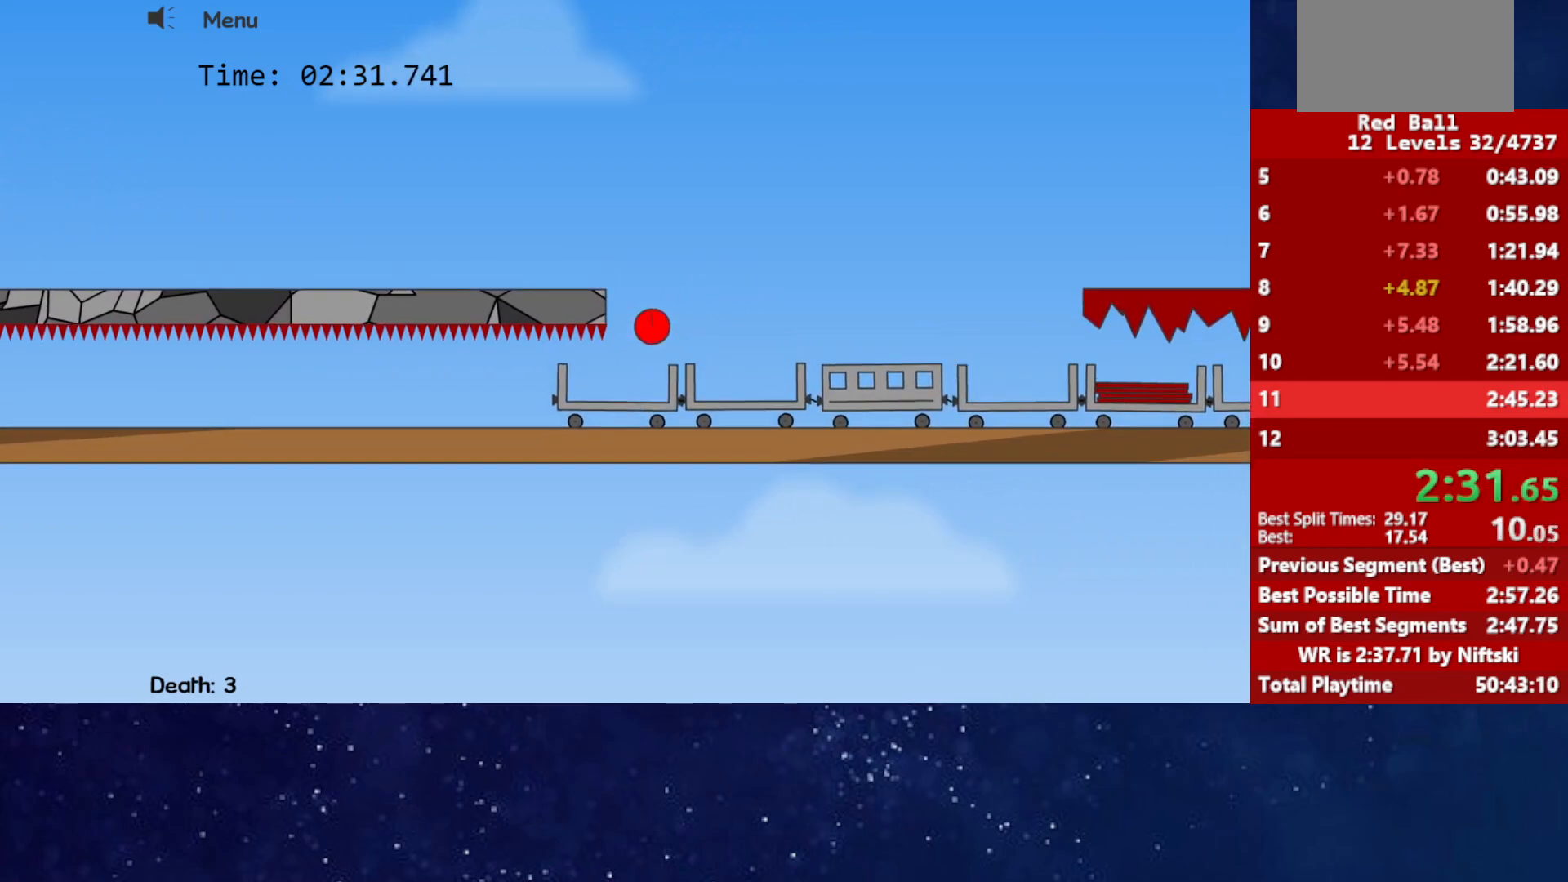
{"keys": ["right", "up"], "events": []}
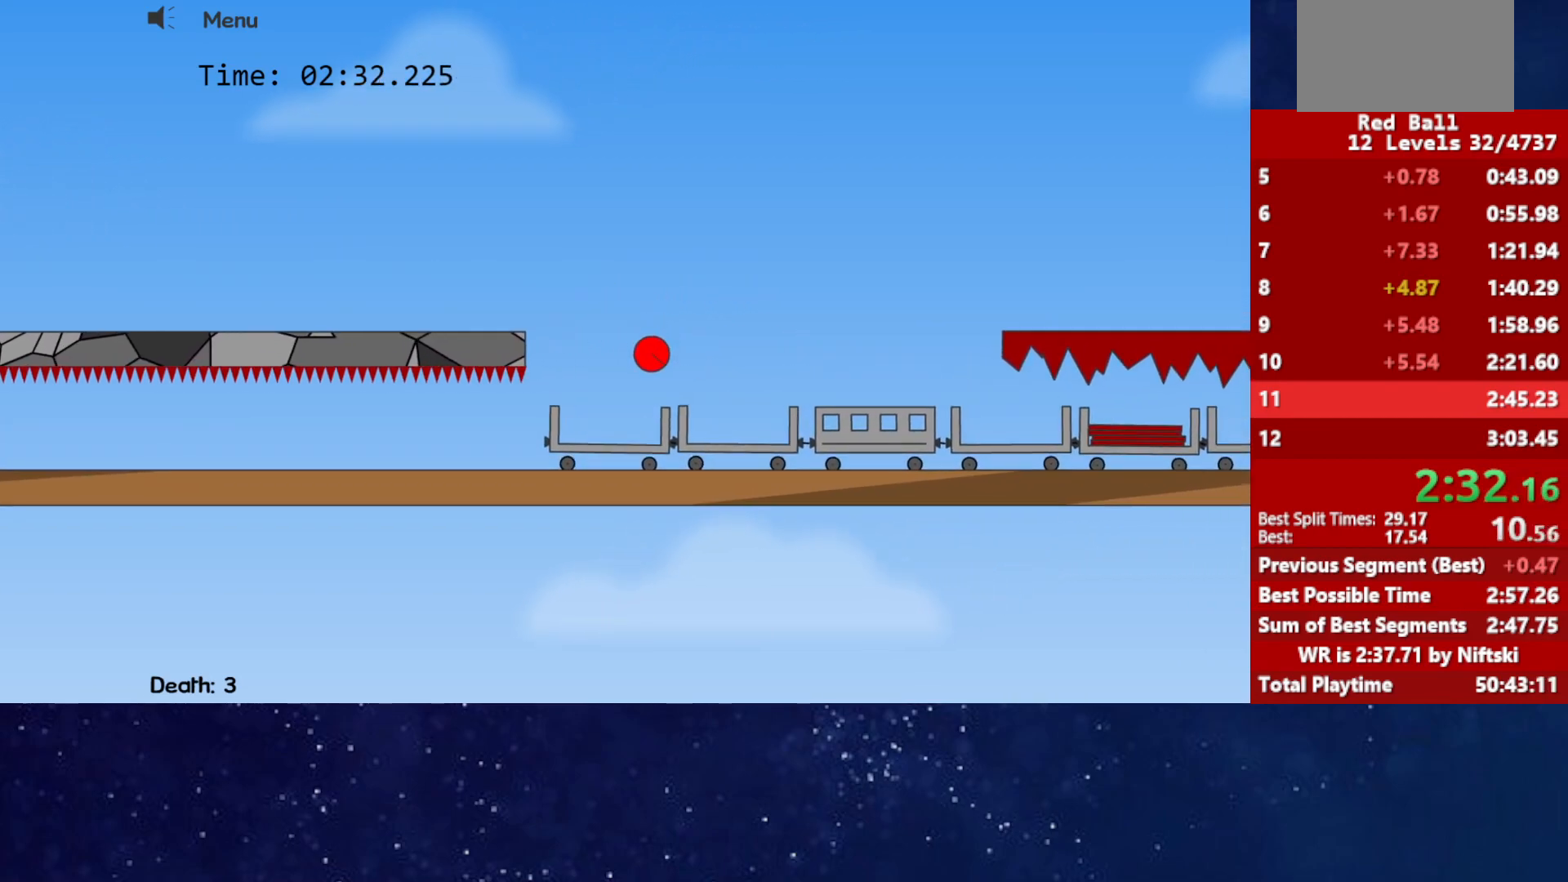
{"keys": ["right"], "events": [[150, "up", "up"]]}
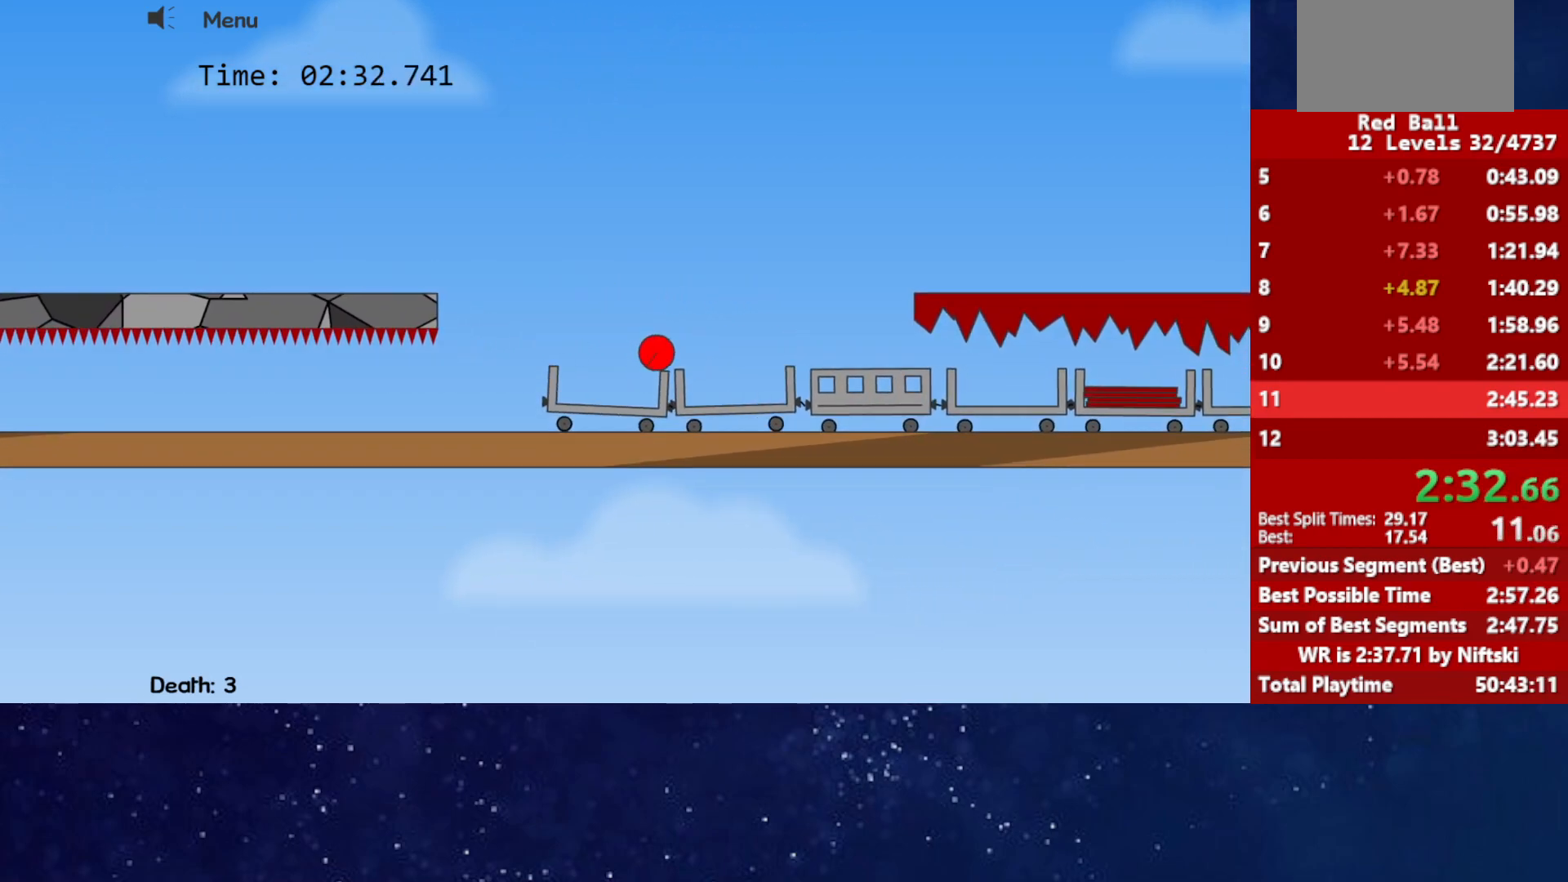
{"keys": ["right", "up"], "events": [[200, "up", "down"]]}
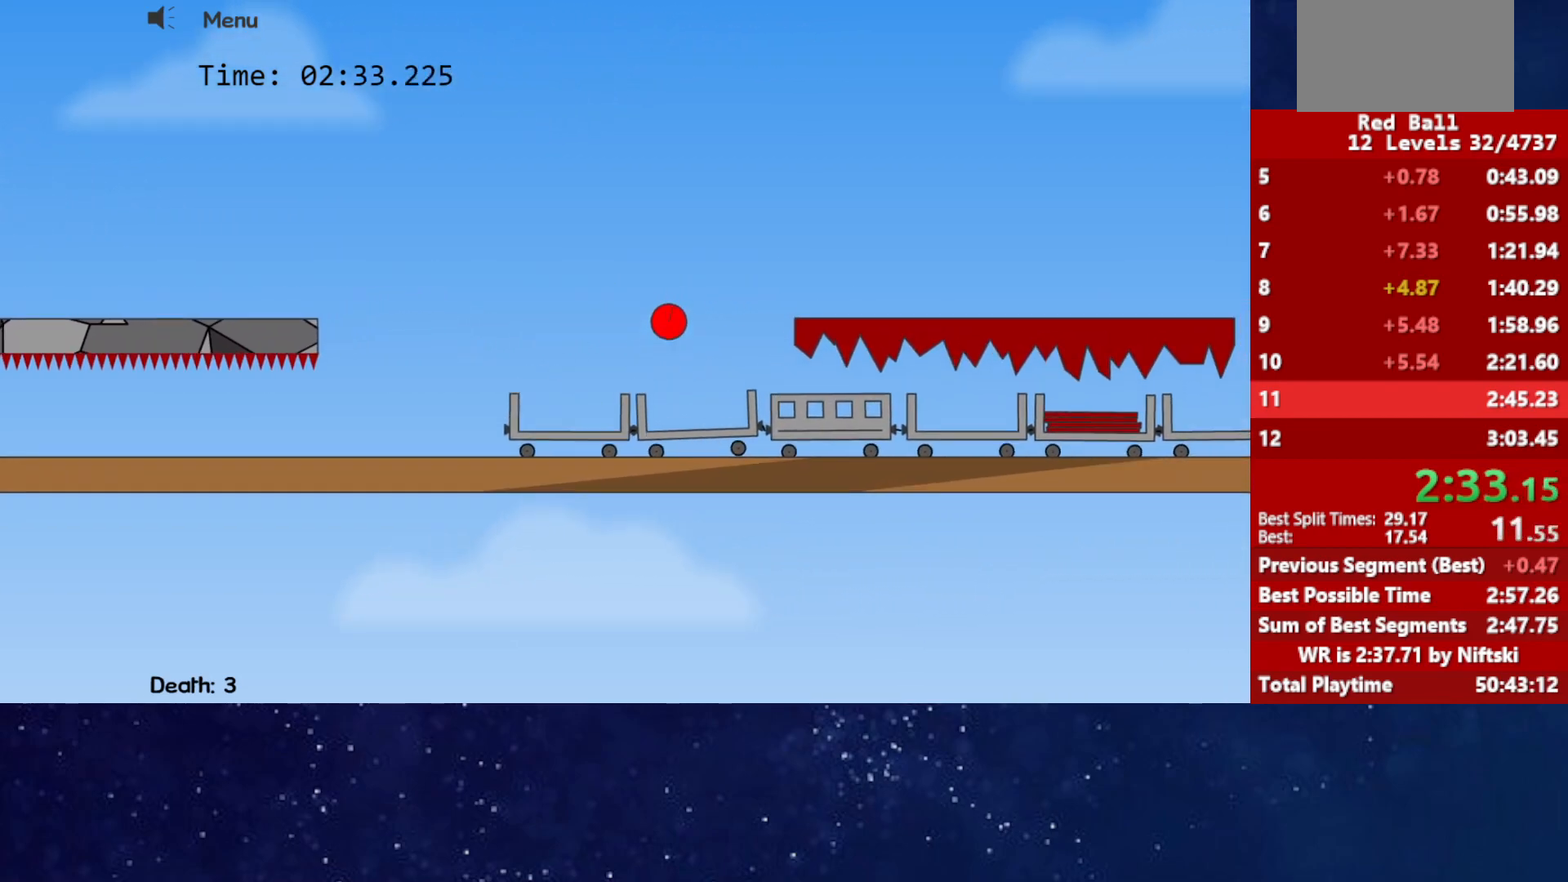
{"keys": ["right", "up"], "events": []}
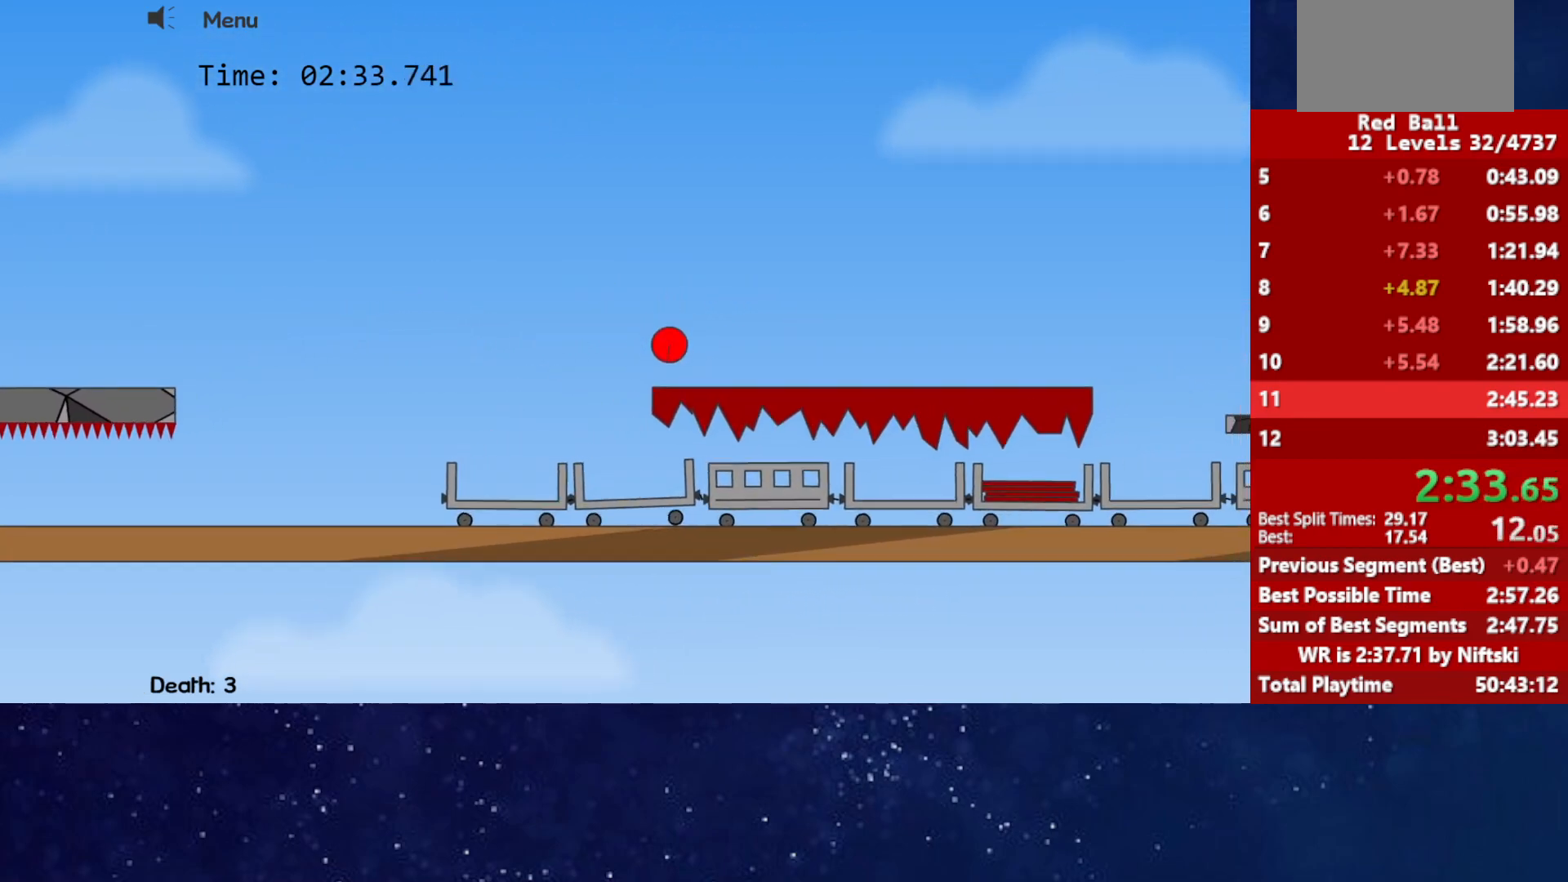
{"keys": ["right", "up"], "events": []}
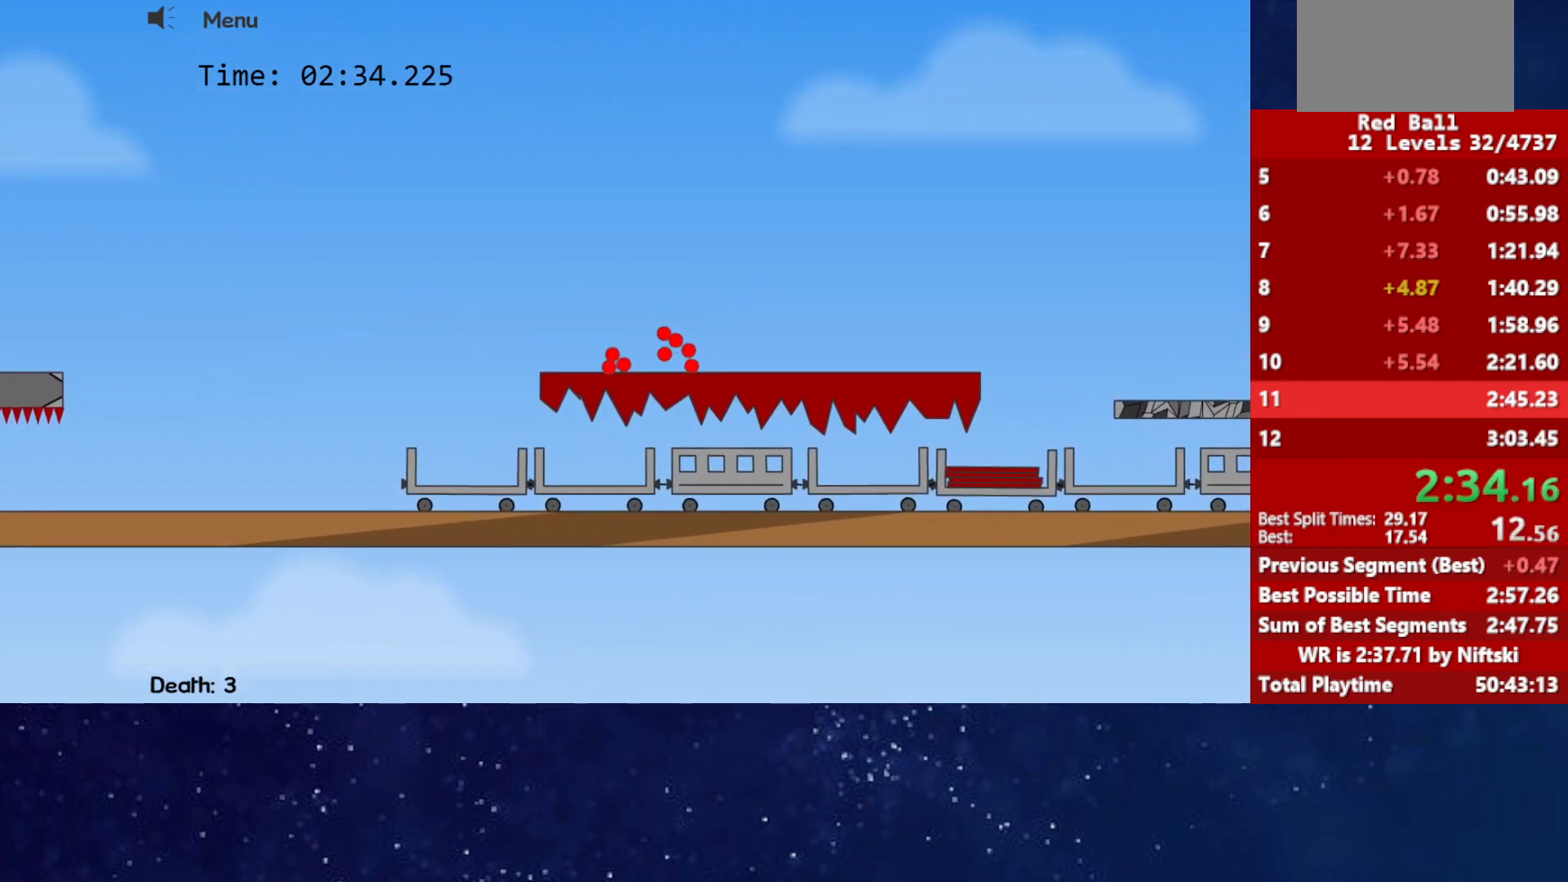
{"keys": [], "events": [[117, "right", "up"], [117, "up", "up"]]}